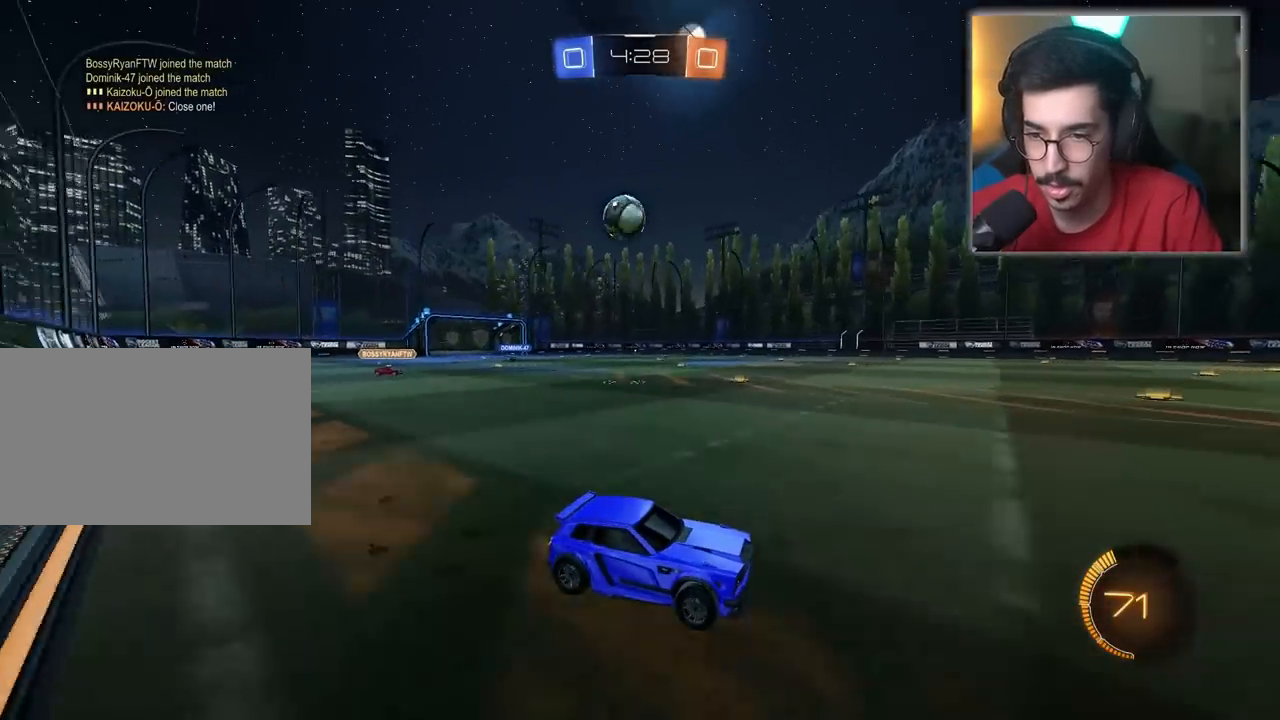
Gameplay with keyboard and mouse; each line is a JSON object with the keys and mouse buttons held at the frame after it. "events" lists presses ("down") and releases ("up") of "1", "2", "3", "4", "5", "a", "alt", "c", "caps_lock", "ctrl", "d", "e", "f", "g", "q", "r", "s", "shift", "space", "t", "tab", "v", "w", "x", "z", "mouse_left", "mouse_wheel" and "mouse_right" between this image and that frame as [ms after this image, input, new state], when the widget could be followed in between. "mouse_left", "mouse_wheel", "mouse_right" = the "left", "wheel", "right" buttons of the "mouse" list. No other keys are recorded. "wheel" means that the mouse wheel is clicked or scrolled. "mouse_move" is the direction in which the mouse moves at that frame (one of eight, or "still"), when it could be read.
{"keys": ["a"], "mouse": ["left"], "mouse_move": "still", "events": [[50, "a", "down"], [133, "w", "up"], [467, "mouse_left", "down"]]}
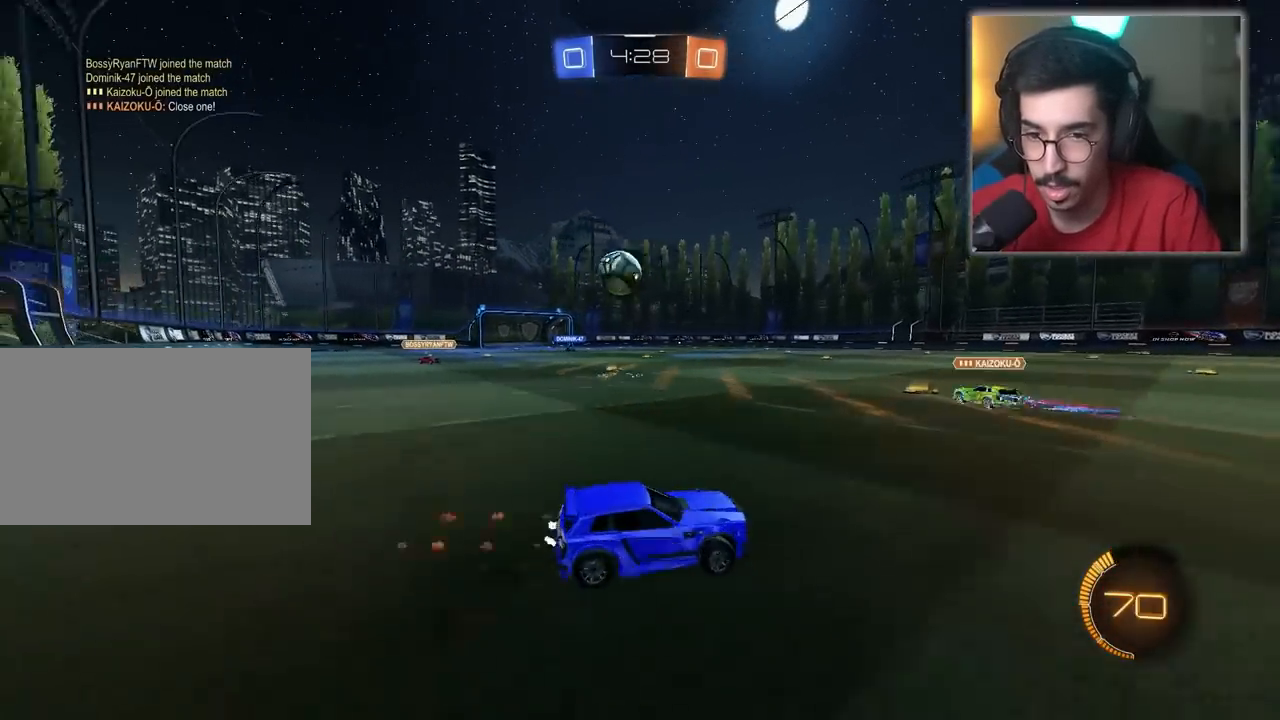
{"keys": ["a"], "mouse": ["left"], "mouse_move": "still", "events": []}
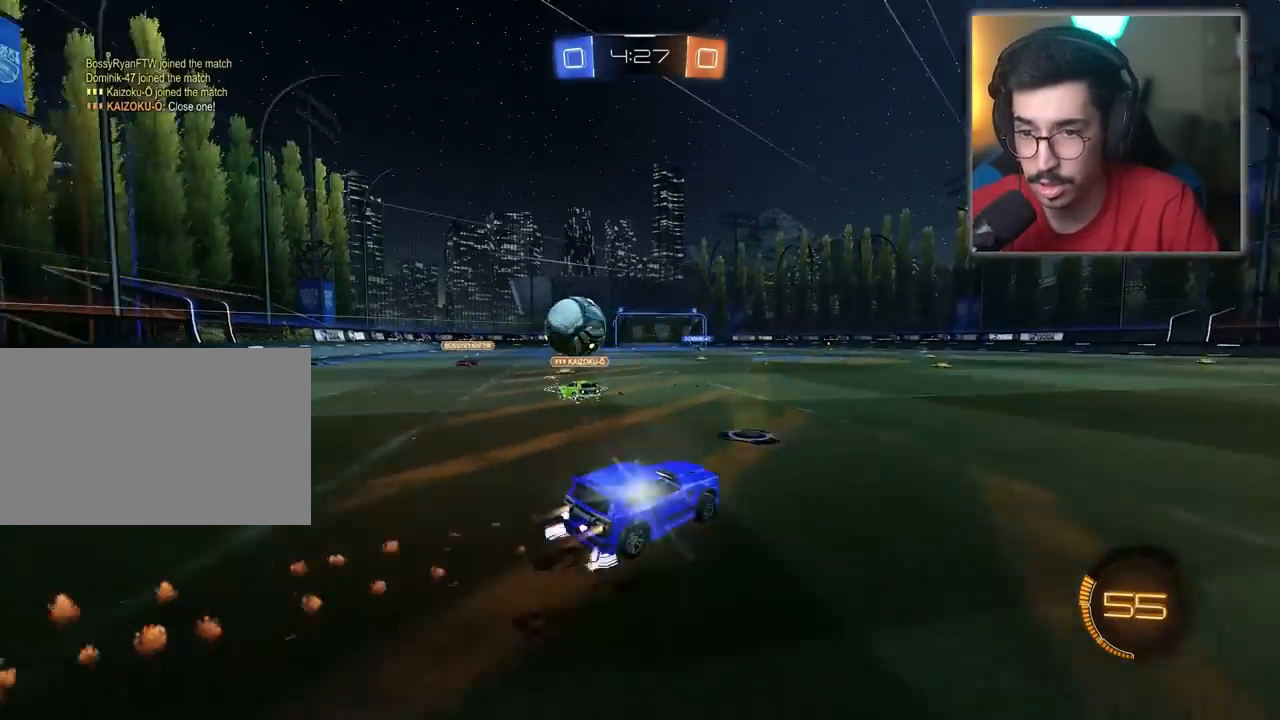
{"keys": ["a"], "mouse": [], "mouse_move": "still", "events": [[217, "mouse_left", "up"]]}
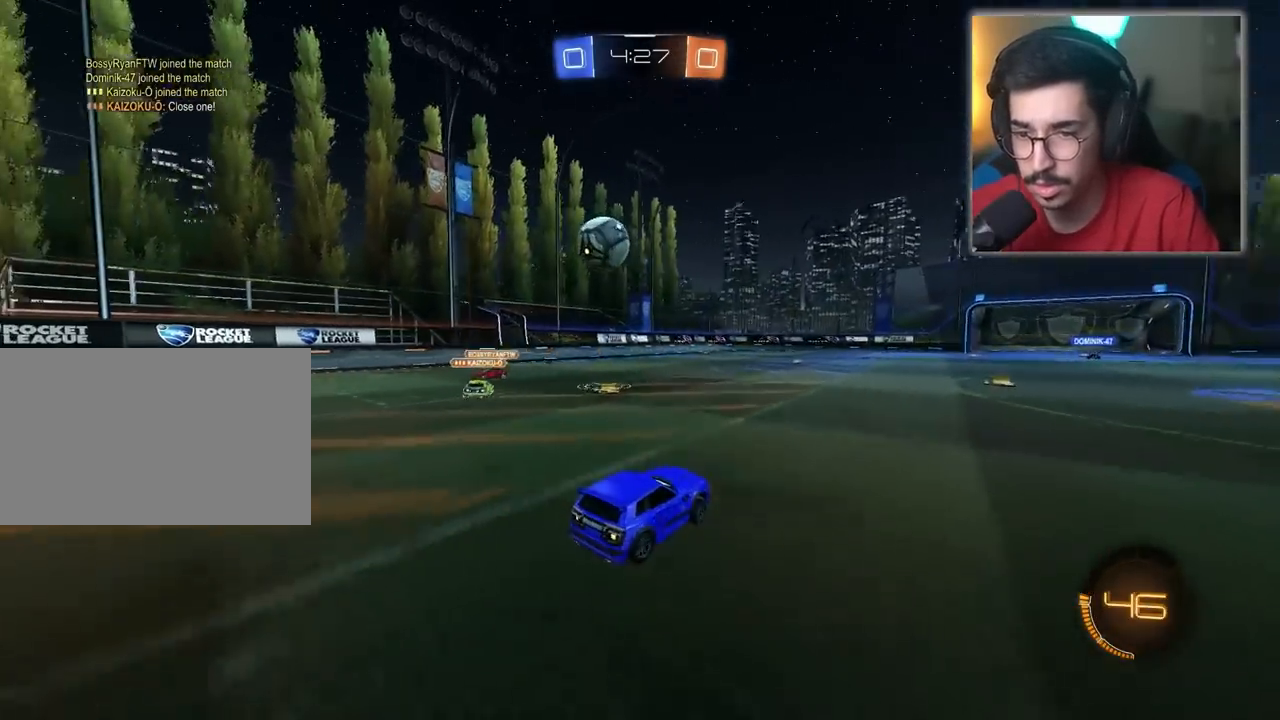
{"keys": ["d"], "mouse": ["left"], "mouse_move": "still", "events": [[33, "mouse_left", "down"], [83, "a", "up"], [83, "d", "down"], [83, "mouse_left", "up"], [350, "mouse_left", "down"]]}
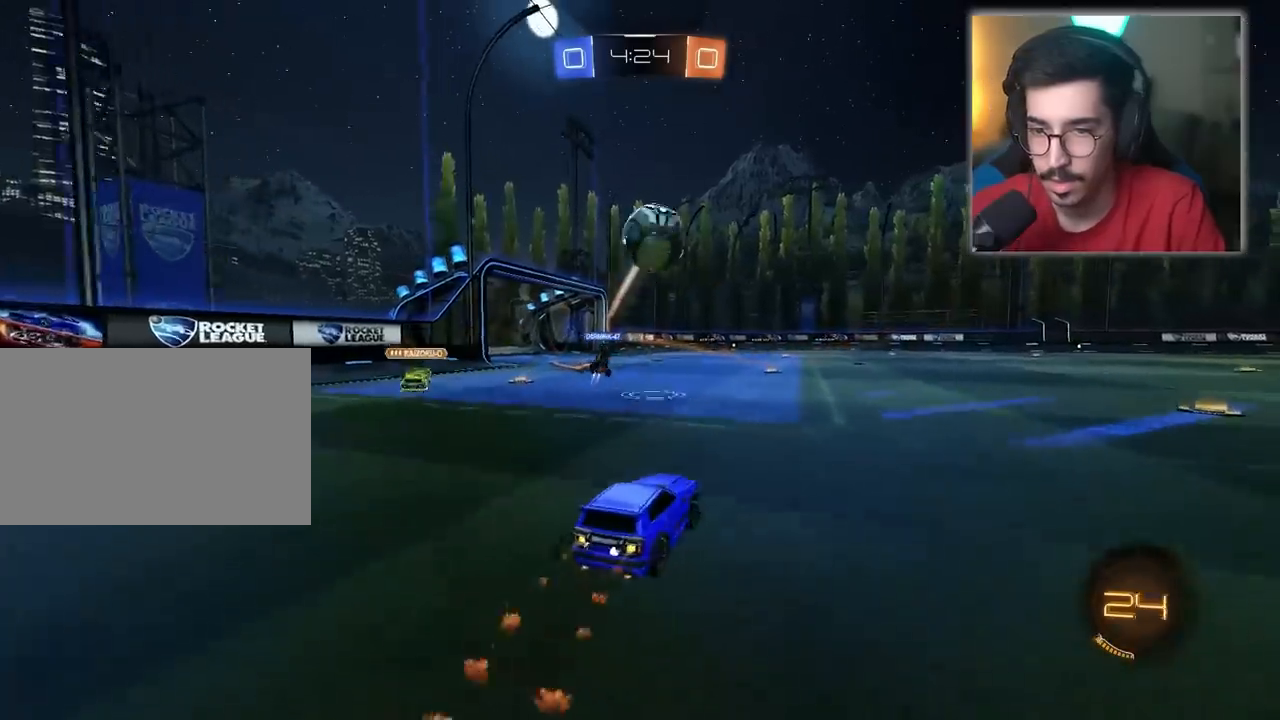
{"keys": ["w"], "mouse": [], "mouse_move": "still", "events": [[50, "mouse_left", "up"], [283, "w", "down"], [367, "d", "up"]]}
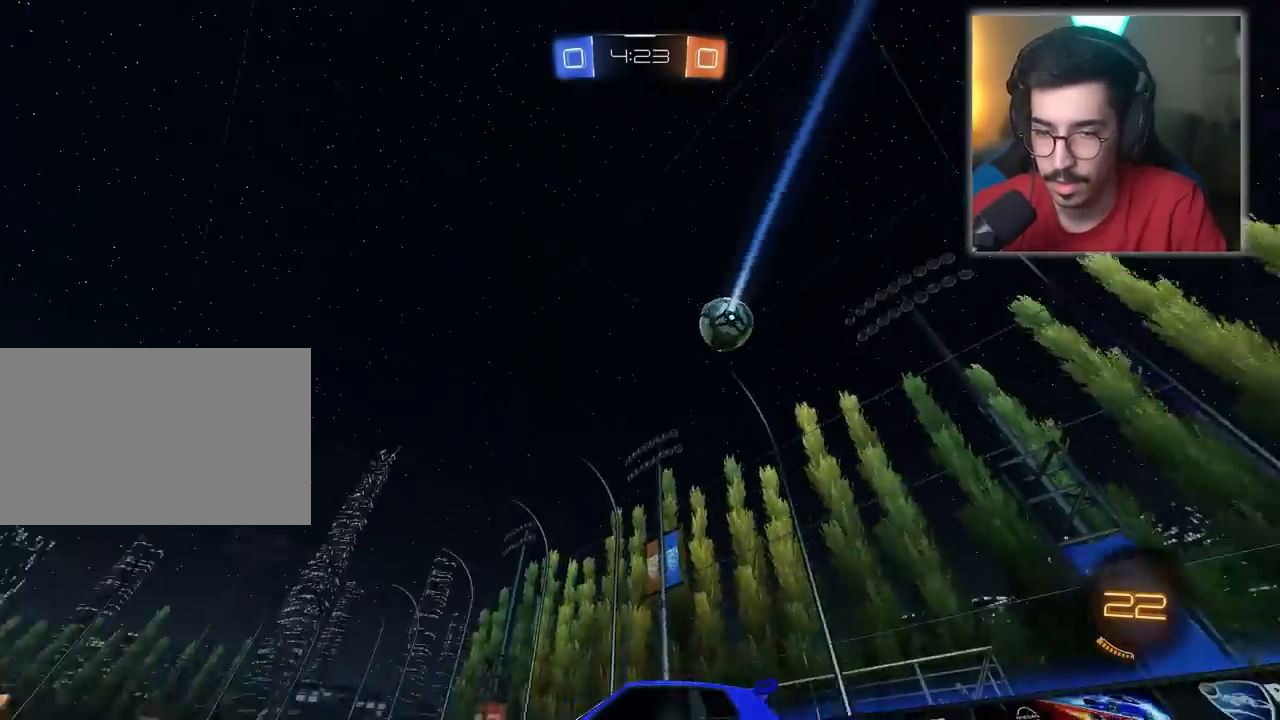
{"keys": ["w"], "mouse": [], "mouse_move": "still", "events": [[17, "a", "down"], [100, "a", "up"]]}
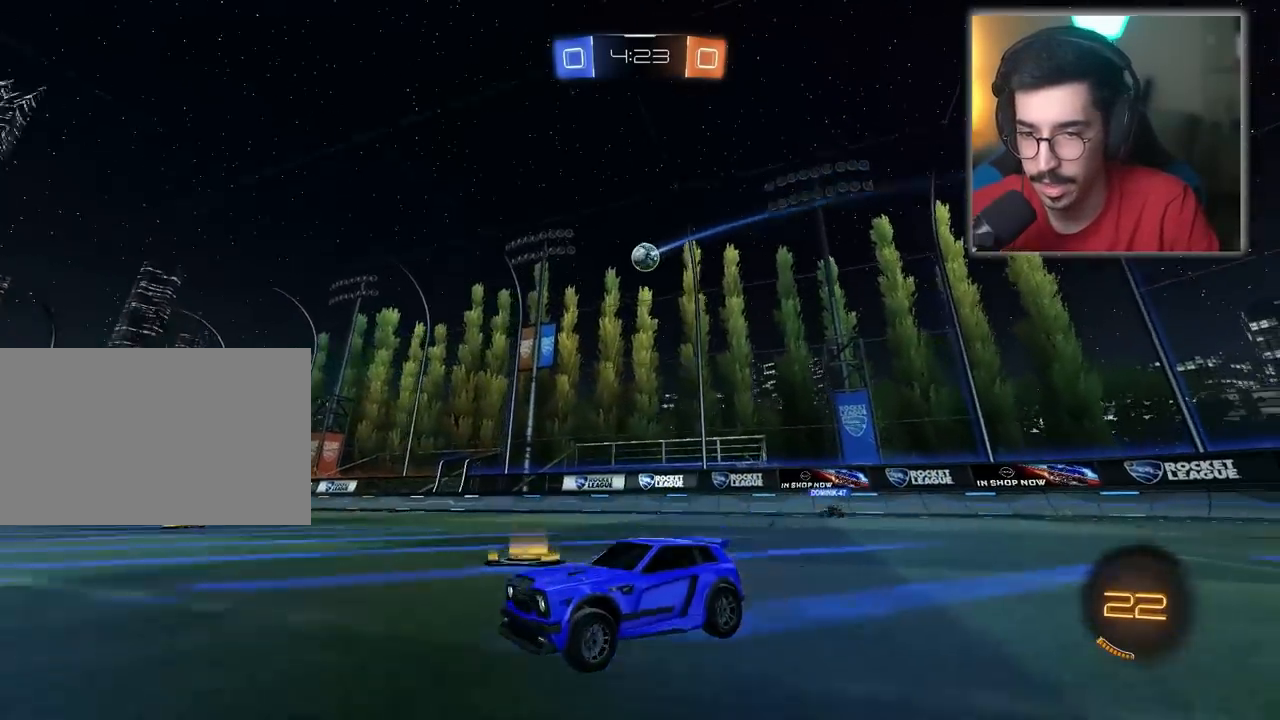
{"keys": ["w"], "mouse": [], "mouse_move": "still", "events": [[33, "d", "down"], [450, "d", "up"]]}
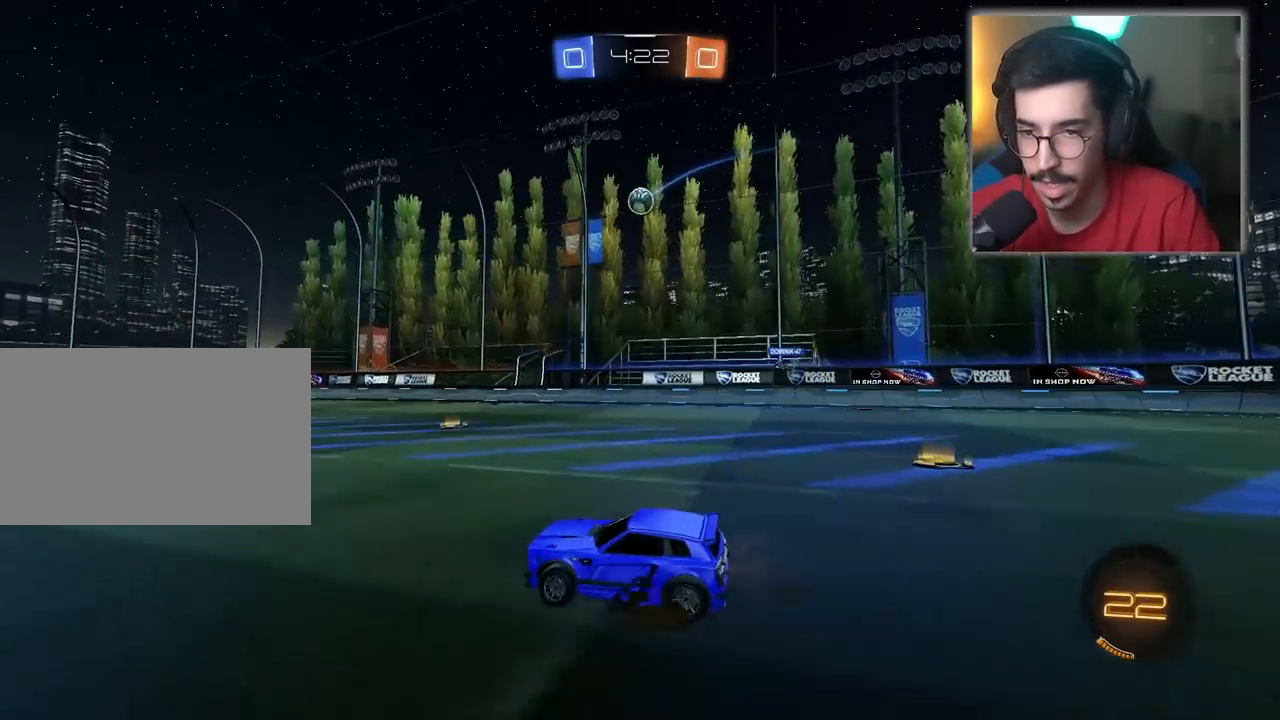
{"keys": ["a", "w"], "mouse": [], "mouse_move": "still", "events": [[417, "a", "down"]]}
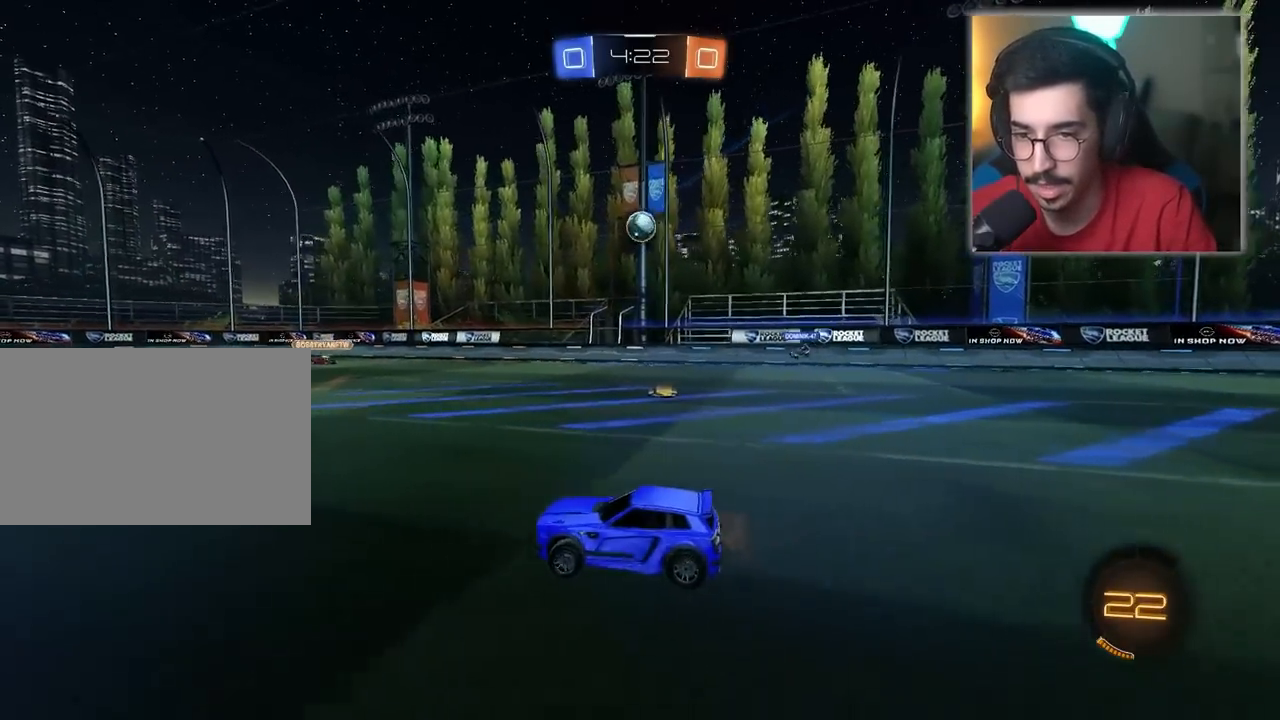
{"keys": ["a"], "mouse": ["left"], "mouse_move": "still", "events": [[200, "w", "up"], [383, "mouse_left", "down"]]}
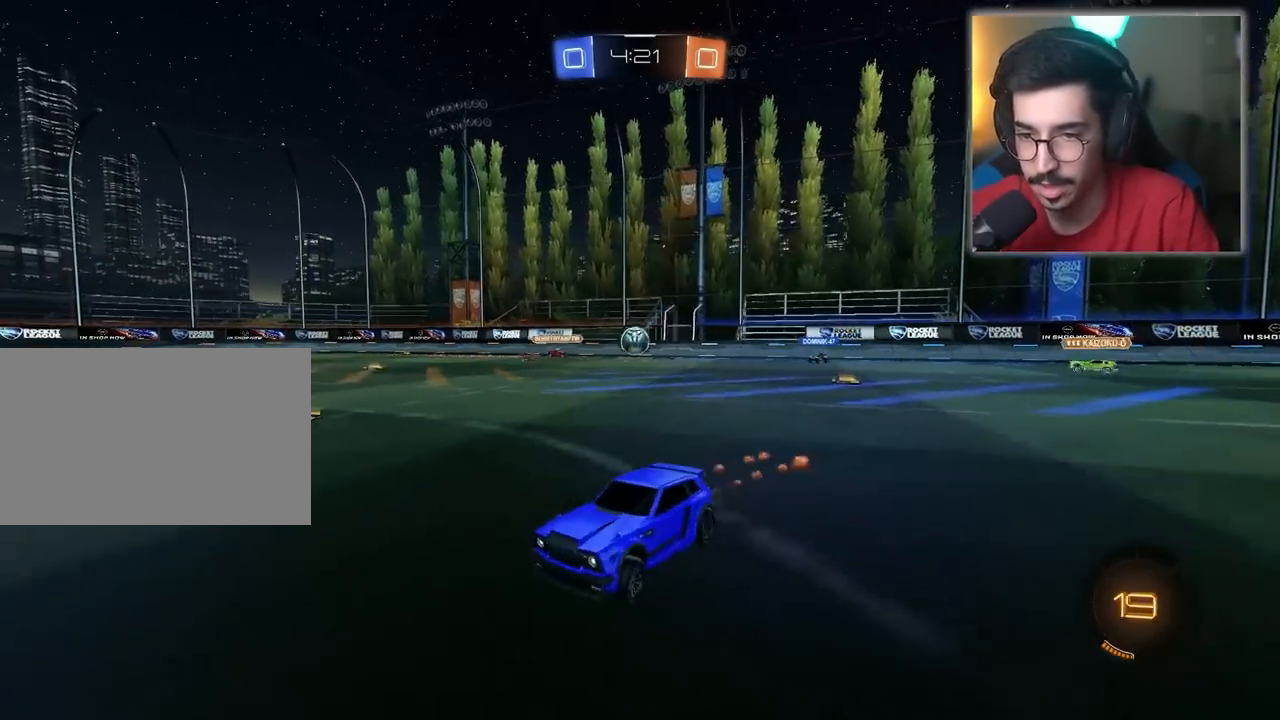
{"keys": ["a"], "mouse": ["left"], "mouse_move": "still", "events": []}
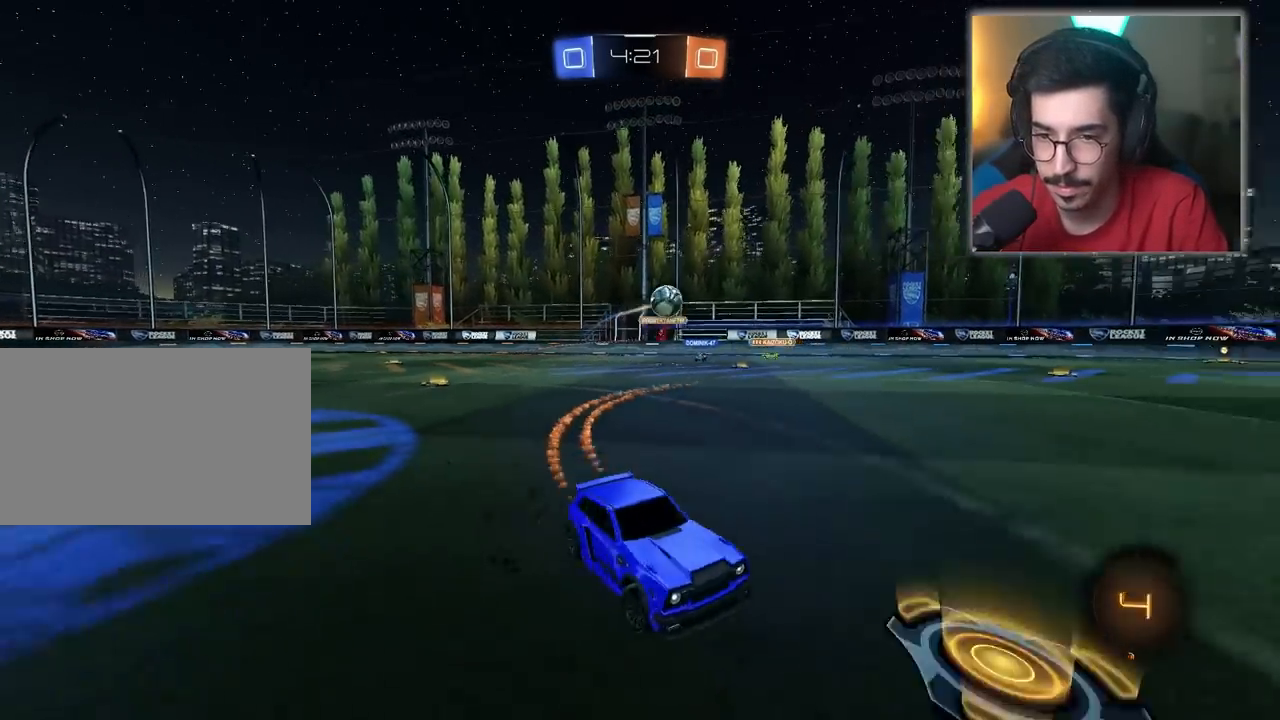
{"keys": ["w"], "mouse": ["left"], "mouse_move": "still", "events": [[417, "w", "down"], [467, "a", "up"]]}
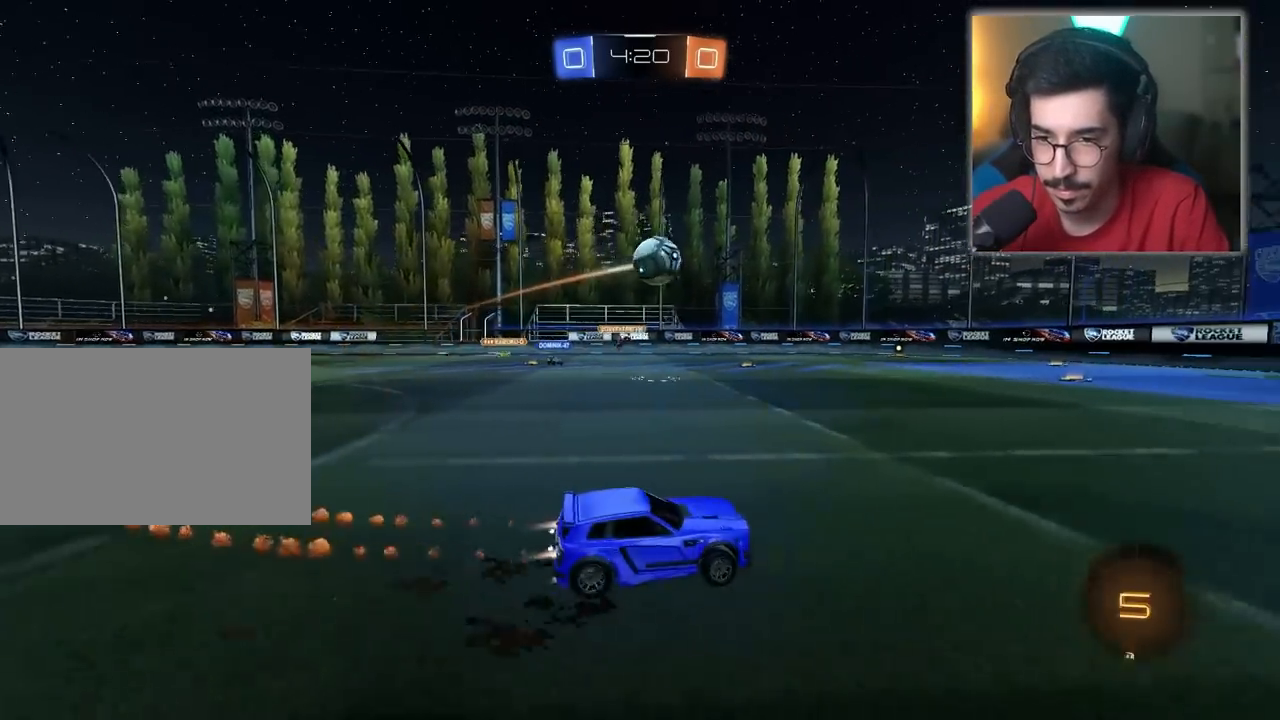
{"keys": ["d", "w"], "mouse": [], "mouse_move": "still", "events": [[150, "d", "down"], [150, "mouse_left", "up"], [200, "space", "down"], [333, "space", "up"]]}
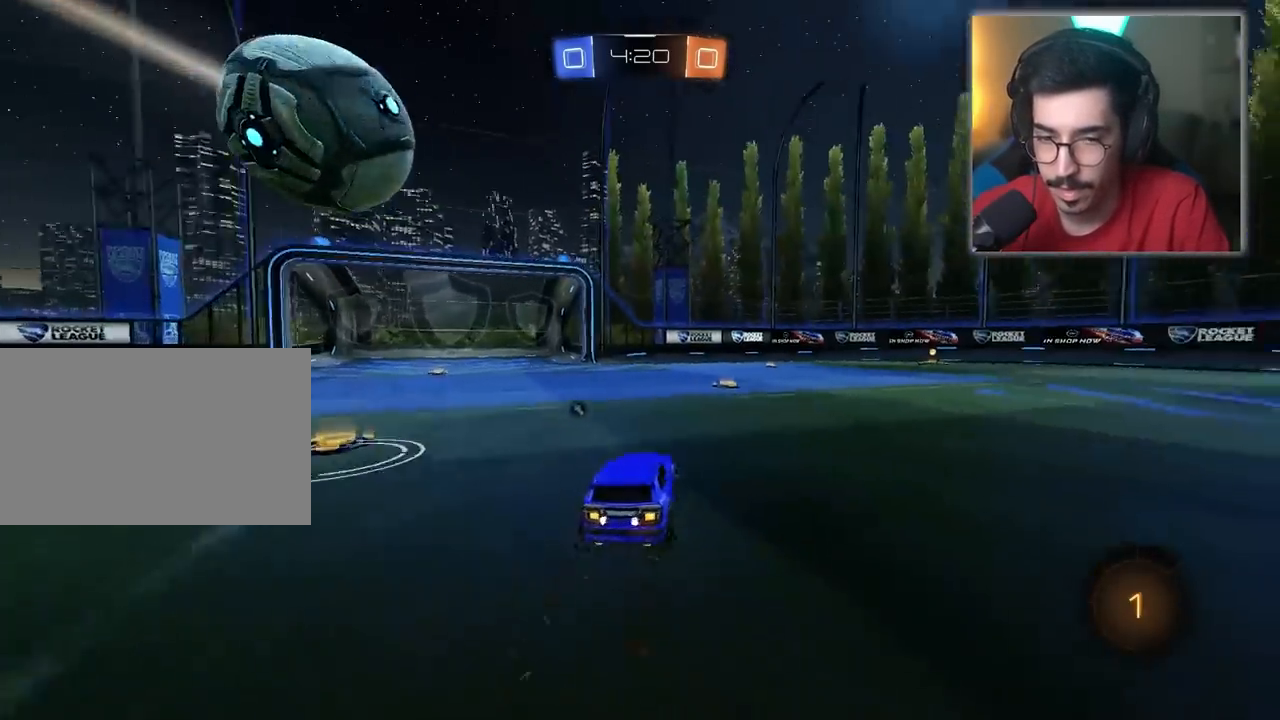
{"keys": ["w"], "mouse": [], "mouse_move": "still", "events": [[33, "space", "down"], [117, "space", "up"], [167, "d", "up"], [350, "space", "down"], [500, "space", "up"]]}
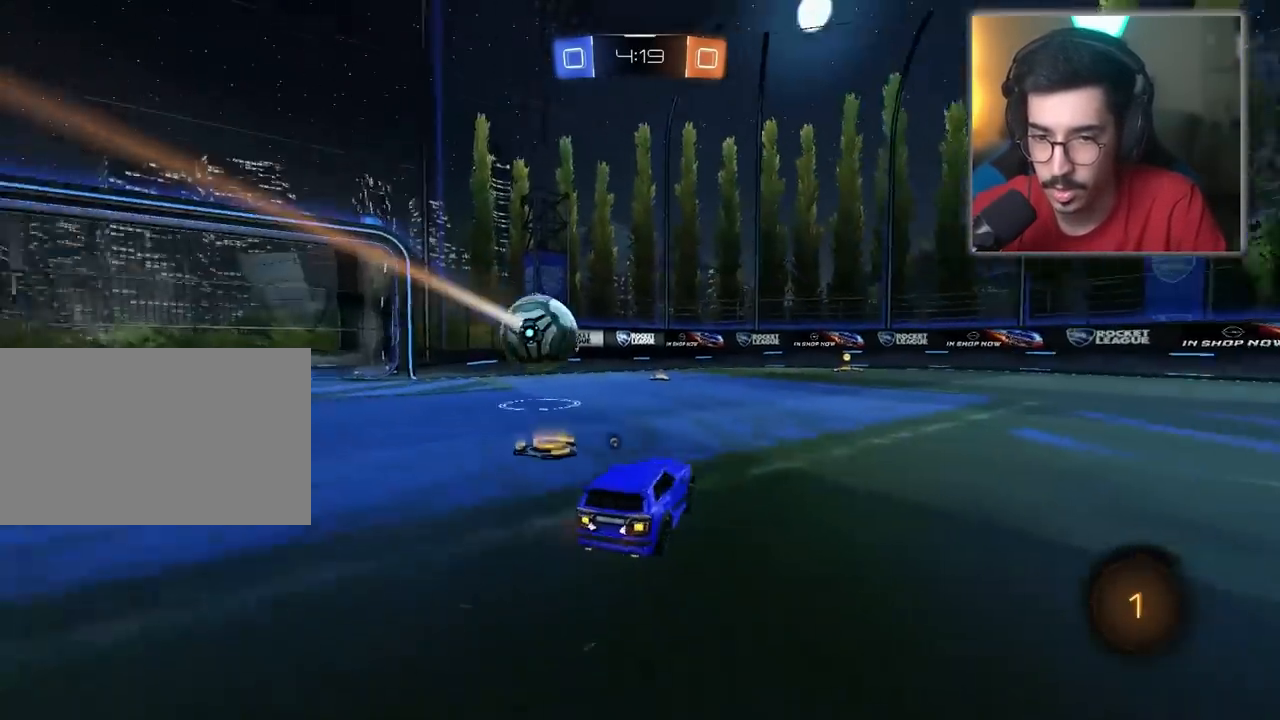
{"keys": [], "mouse": ["left"], "mouse_move": "still", "events": [[217, "mouse_left", "down"], [217, "w", "up"], [283, "s", "down"], [333, "s", "up"]]}
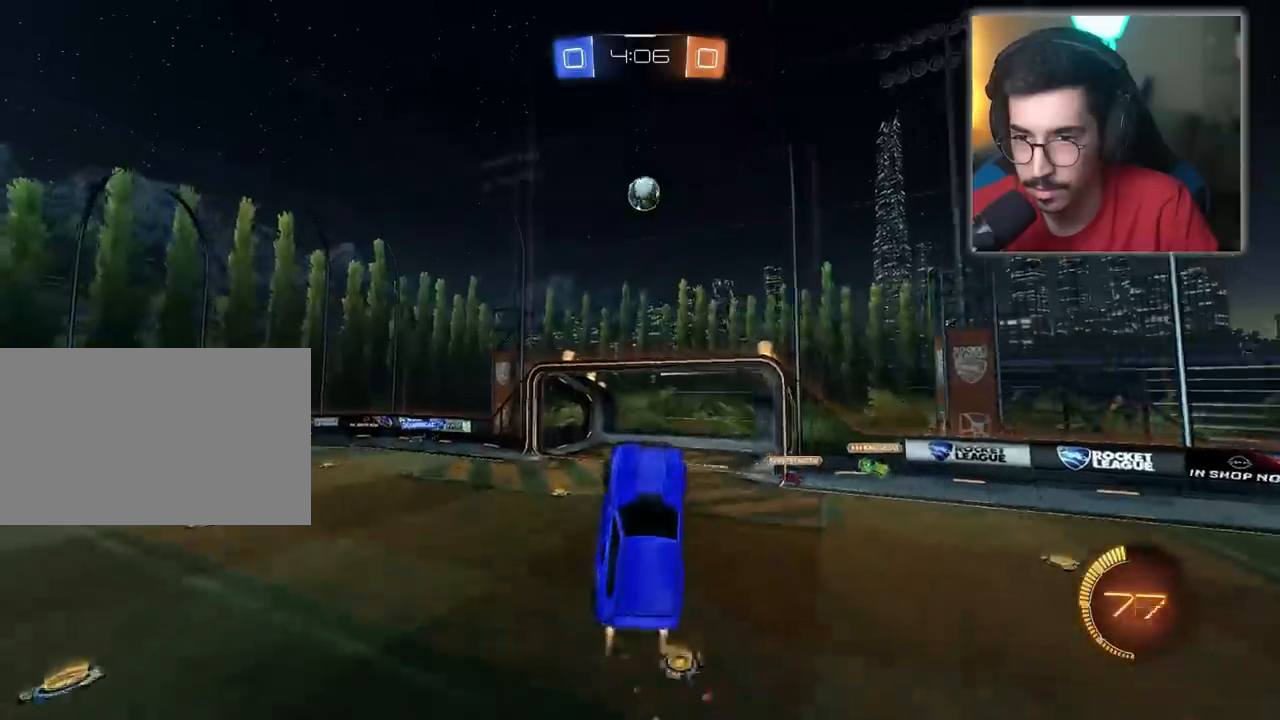
{"keys": [], "mouse": ["left"], "mouse_move": "still", "events": [[300, "d", "down"], [500, "d", "up"]]}
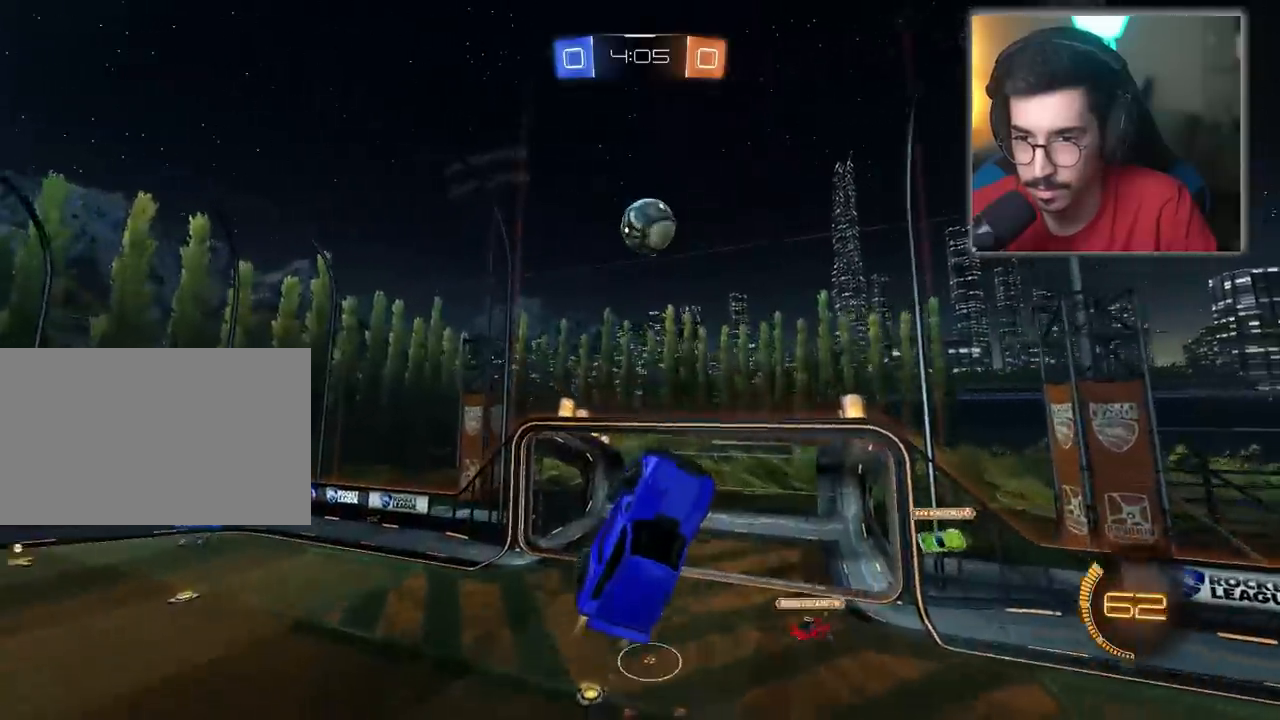
{"keys": [], "mouse": [], "mouse_move": "still", "events": [[283, "mouse_left", "up"]]}
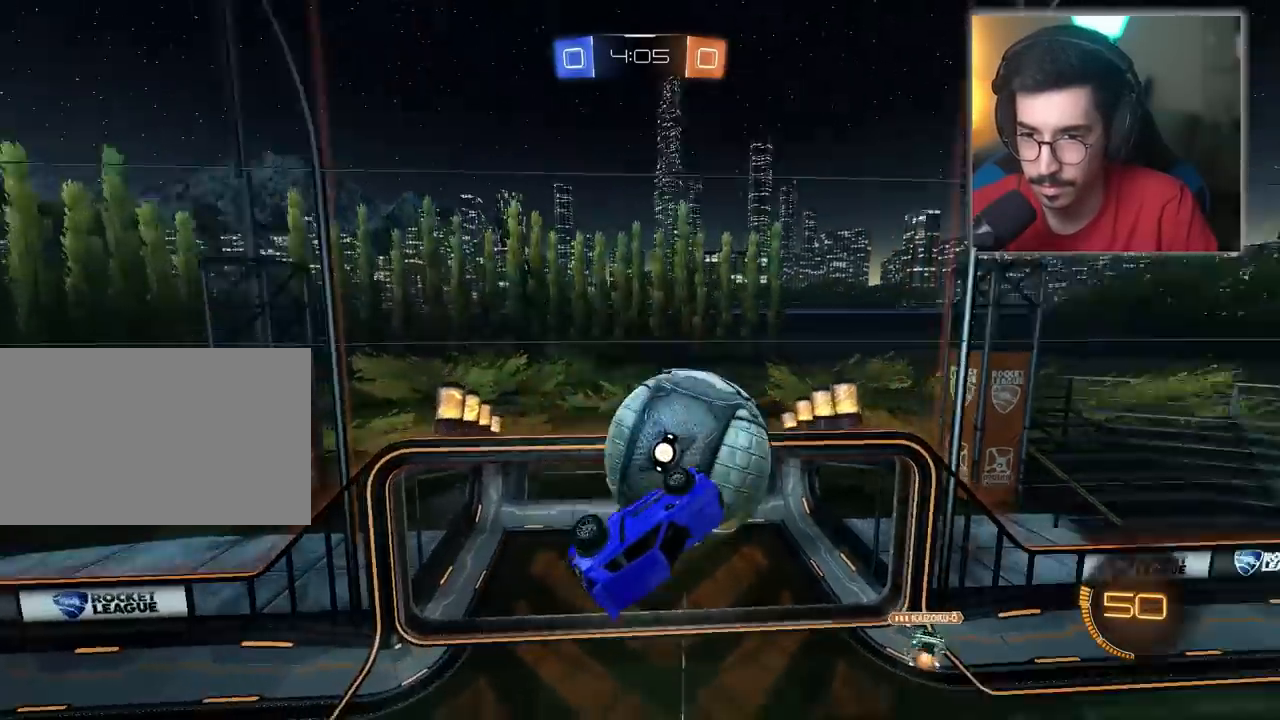
{"keys": [], "mouse": [], "mouse_move": "still", "events": [[100, "s", "down"], [200, "d", "down"], [433, "d", "up"], [433, "s", "up"]]}
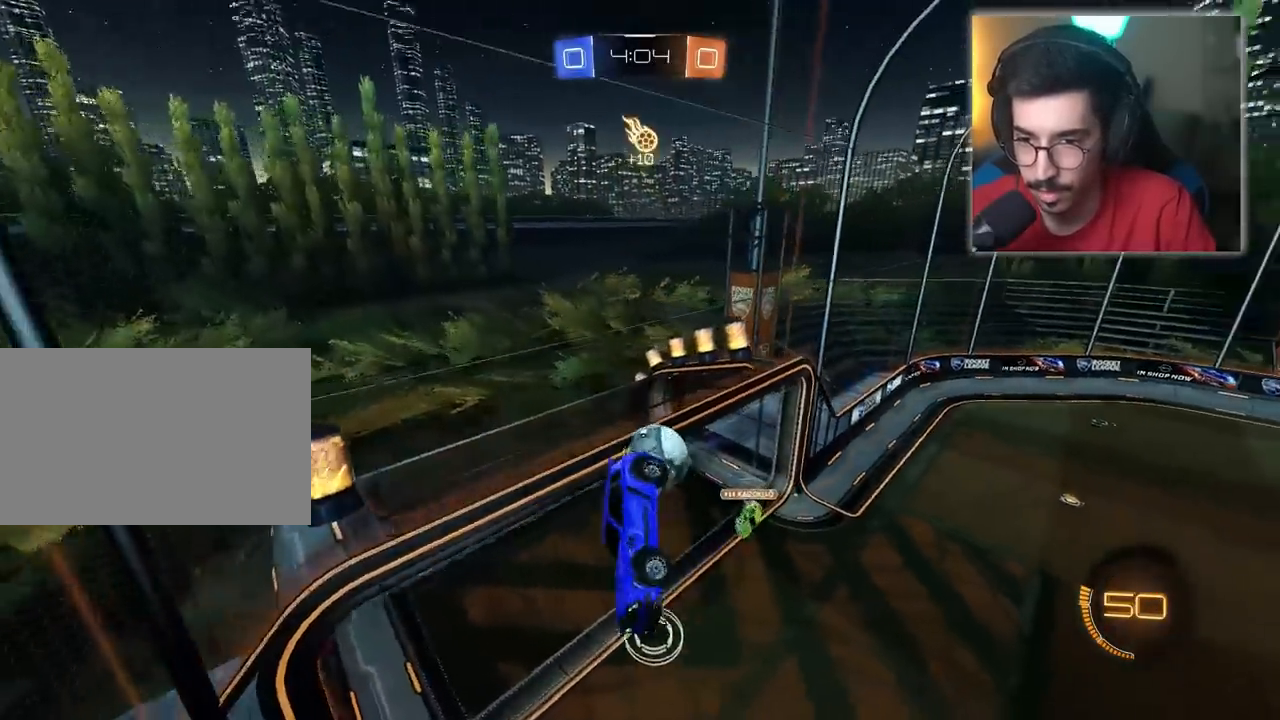
{"keys": ["d", "w"], "mouse": [], "mouse_move": "still", "events": [[167, "d", "down"], [450, "w", "down"]]}
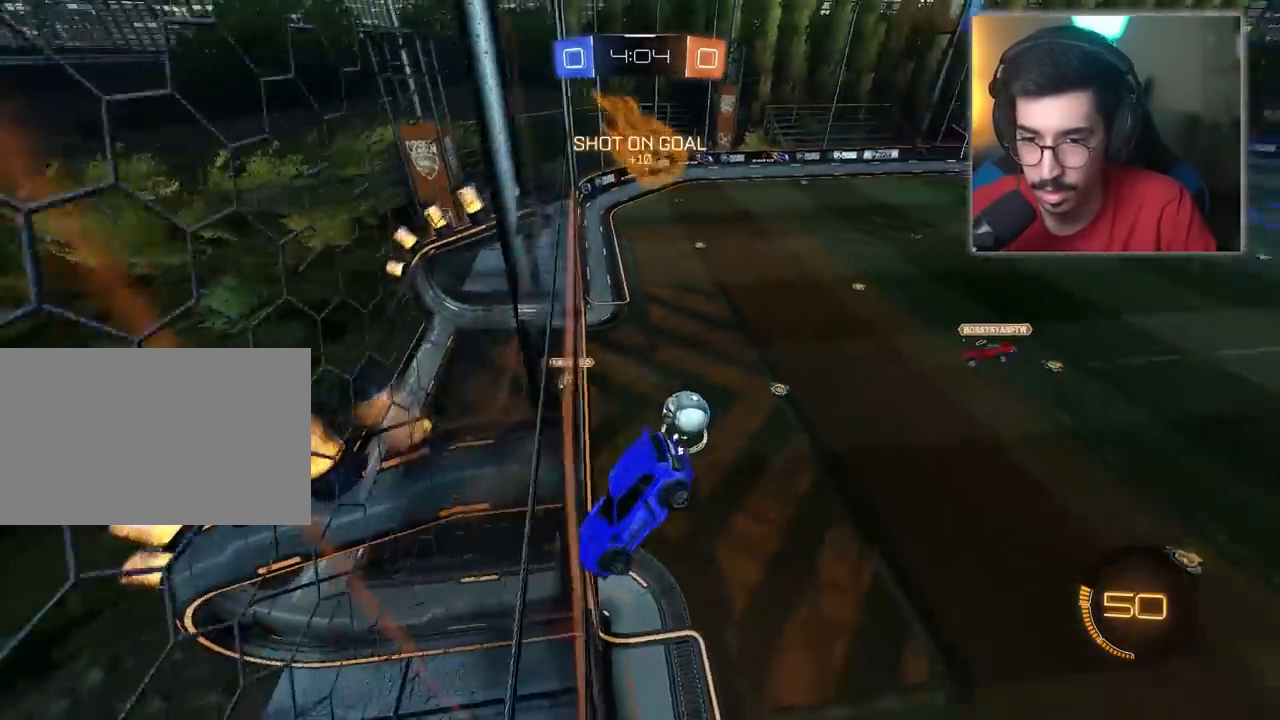
{"keys": ["w"], "mouse": [], "mouse_move": "still", "events": [[467, "d", "up"]]}
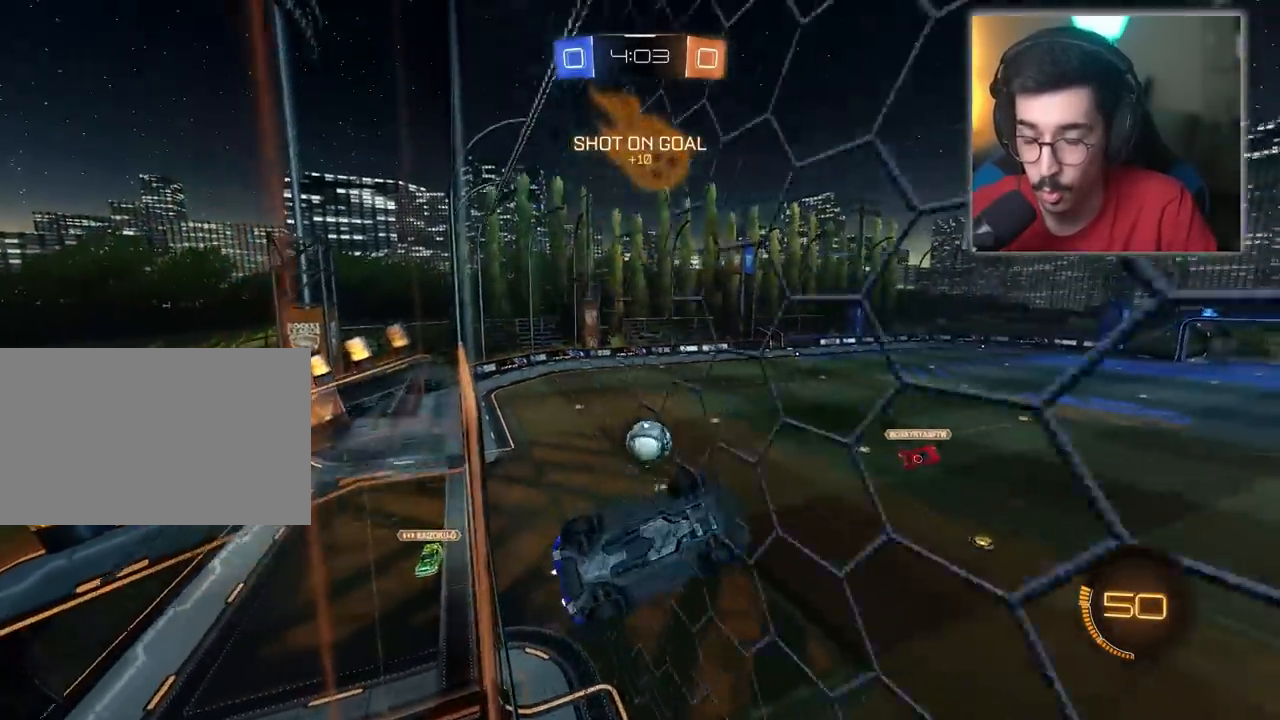
{"keys": ["a", "w"], "mouse": [], "mouse_move": "still", "events": [[50, "d", "down"], [100, "d", "up"], [200, "a", "down"]]}
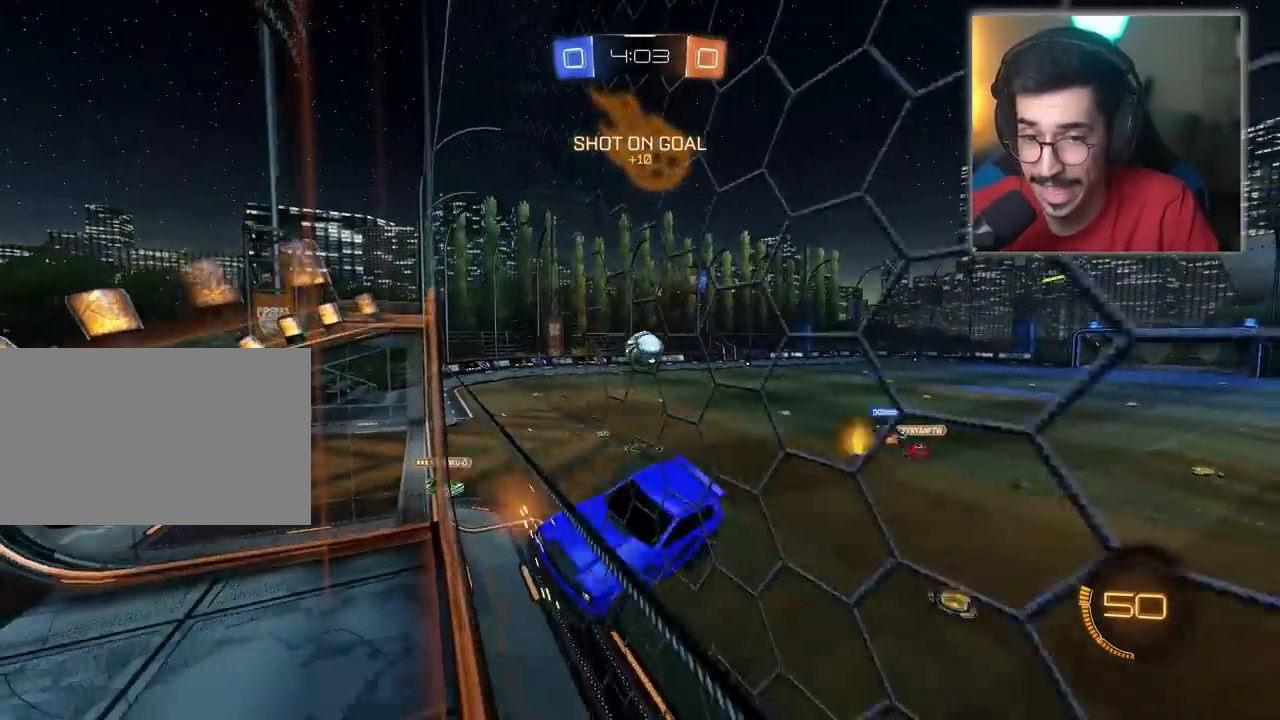
{"keys": ["a", "w"], "mouse": [], "mouse_move": "still", "events": []}
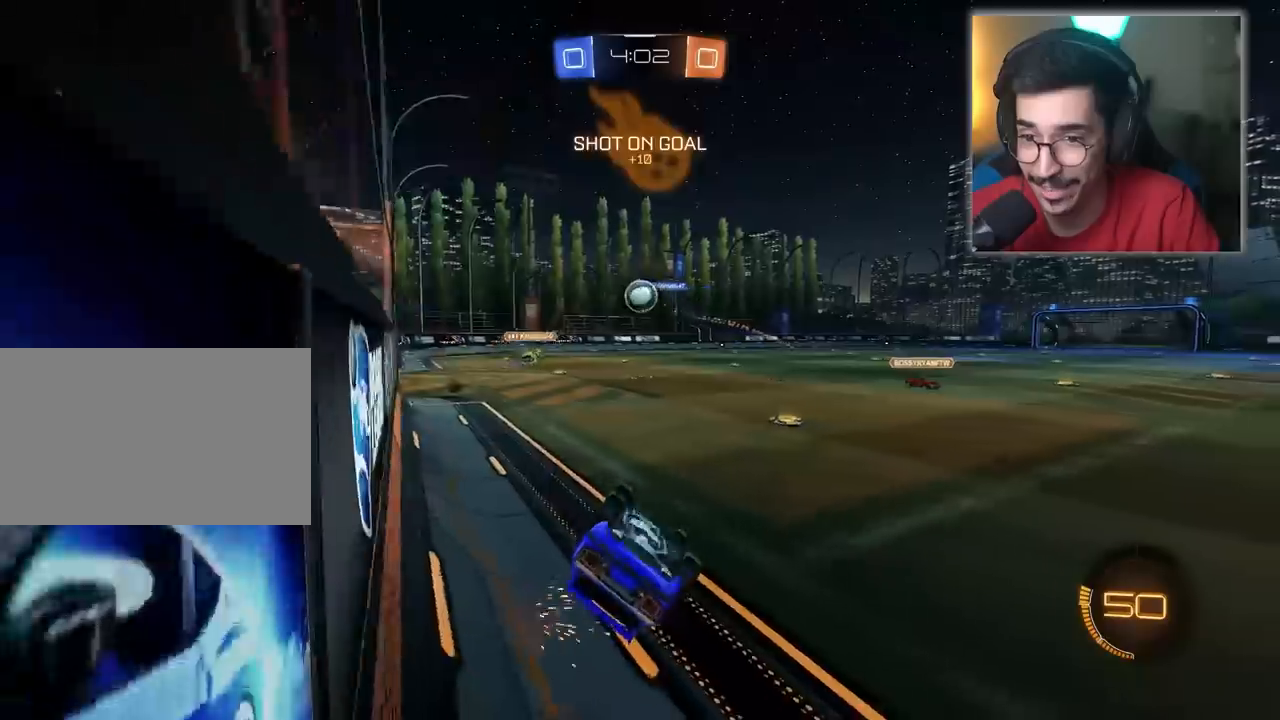
{"keys": ["w"], "mouse": [], "mouse_move": "still", "events": [[317, "a", "up"]]}
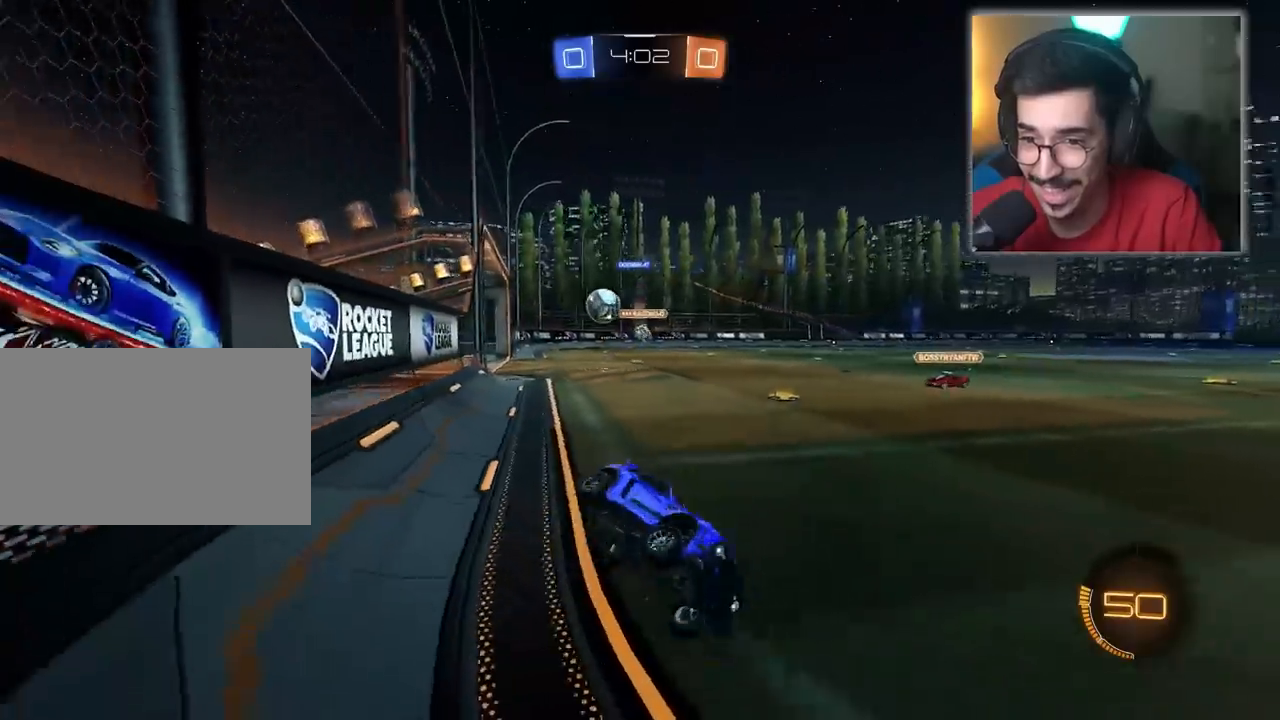
{"keys": ["a", "w"], "mouse": [], "mouse_move": "still", "events": [[283, "a", "down"]]}
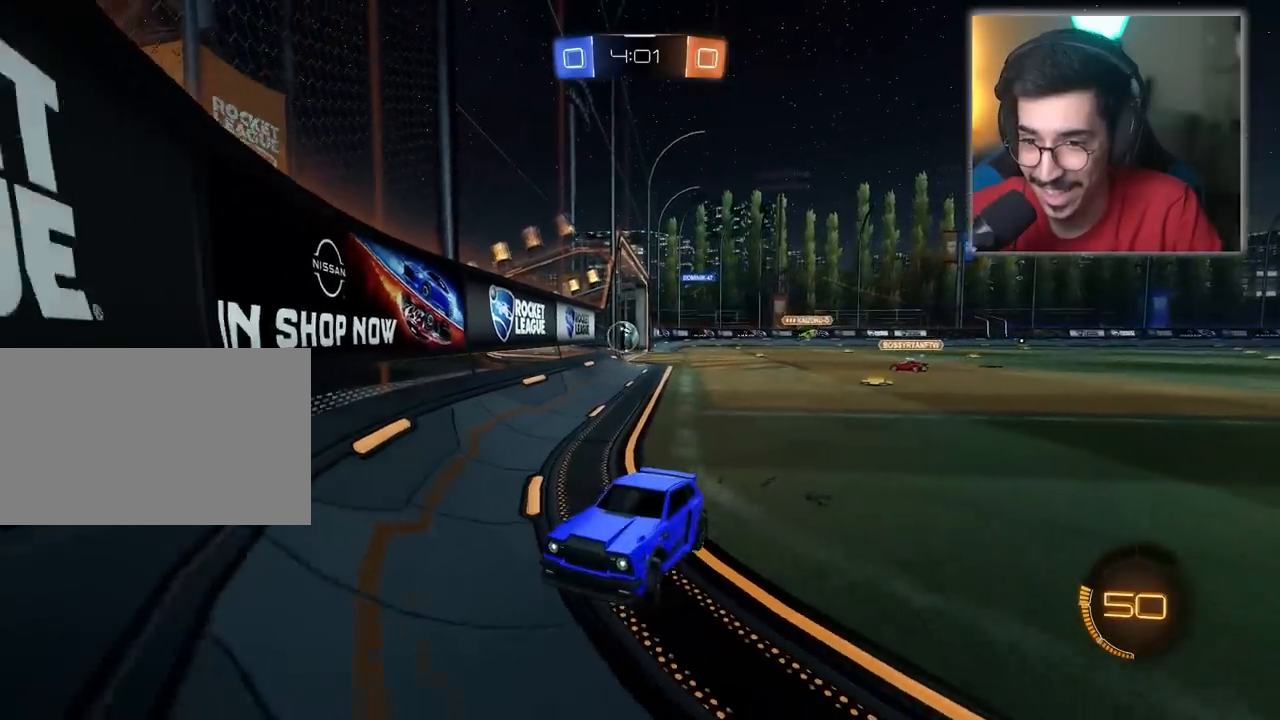
{"keys": [], "mouse": [], "mouse_move": "still", "events": [[267, "a", "up"], [300, "w", "up"]]}